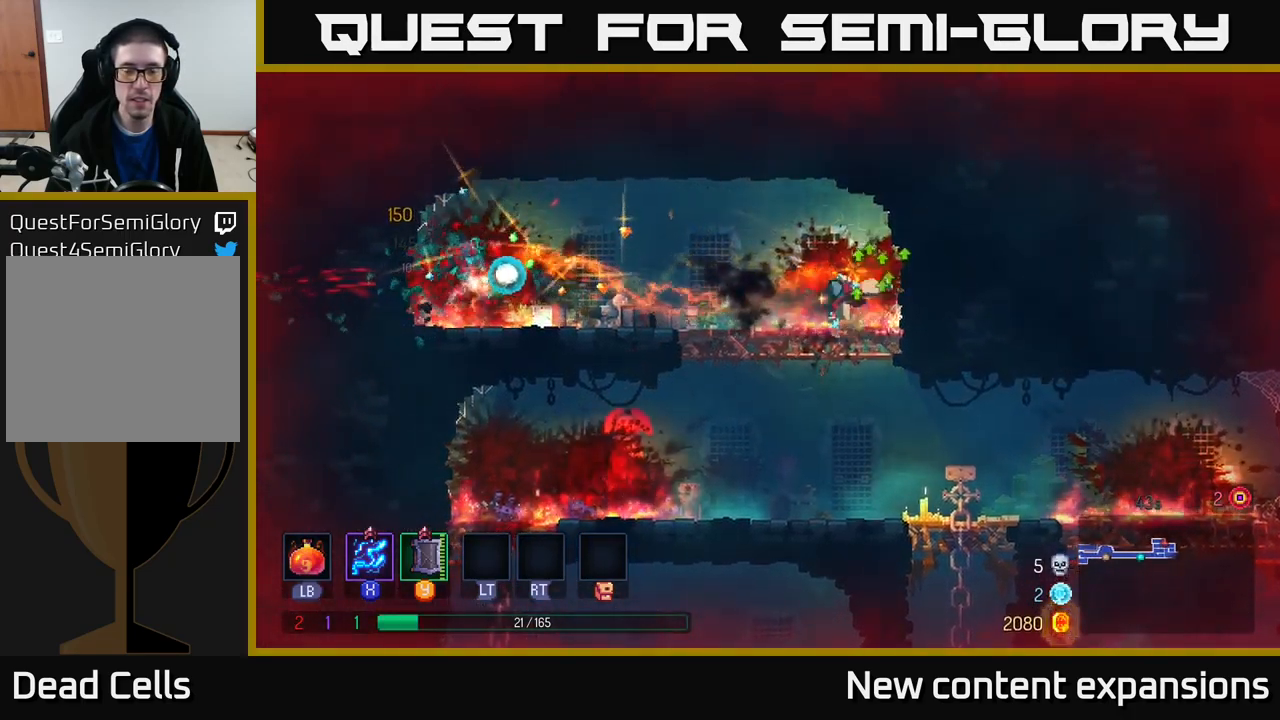
Gameplay with a controller (Xbox layout); each line is a JSON object with the inputs held at the frame after it. "events" lists button and stick changes between this image and that frame as [ms after this image, input, new state], when the widget could be followed in between.
{"buttons": [], "left_stick": "up-left", "right_stick": "center", "events": [[67, "B", "up"], [366, "left_stick", "up-left"]]}
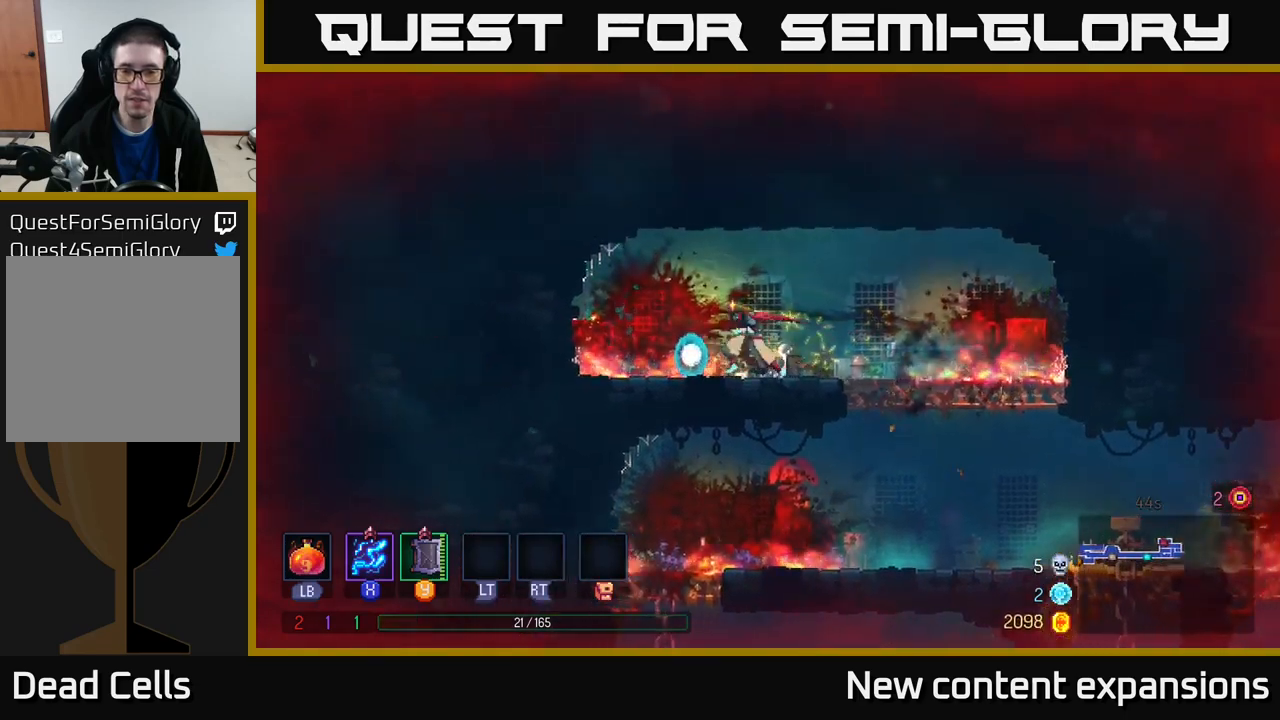
{"buttons": [], "left_stick": "right", "right_stick": "center", "events": [[50, "left_stick", "right"]]}
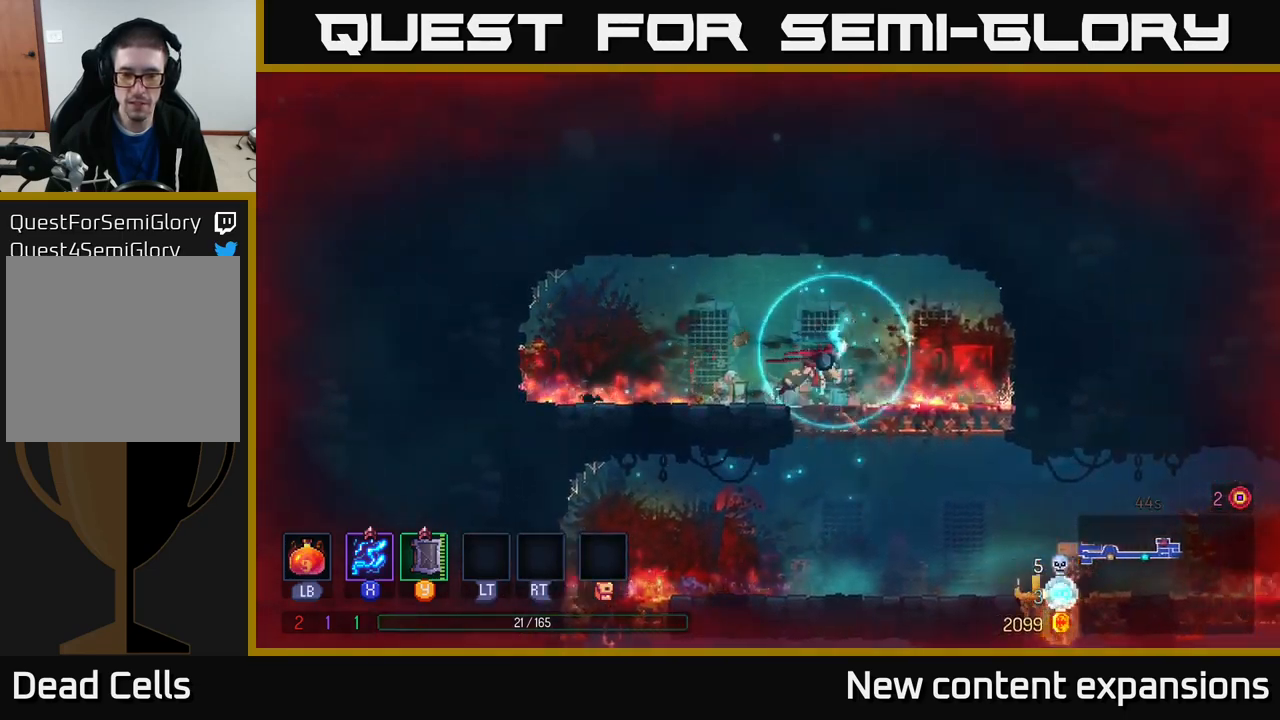
{"buttons": [], "left_stick": "right", "right_stick": "center", "events": [[66, "left_stick", "down"], [100, "A", "down"], [200, "A", "up"], [333, "left_stick", "right"], [383, "B", "down"], [450, "B", "up"]]}
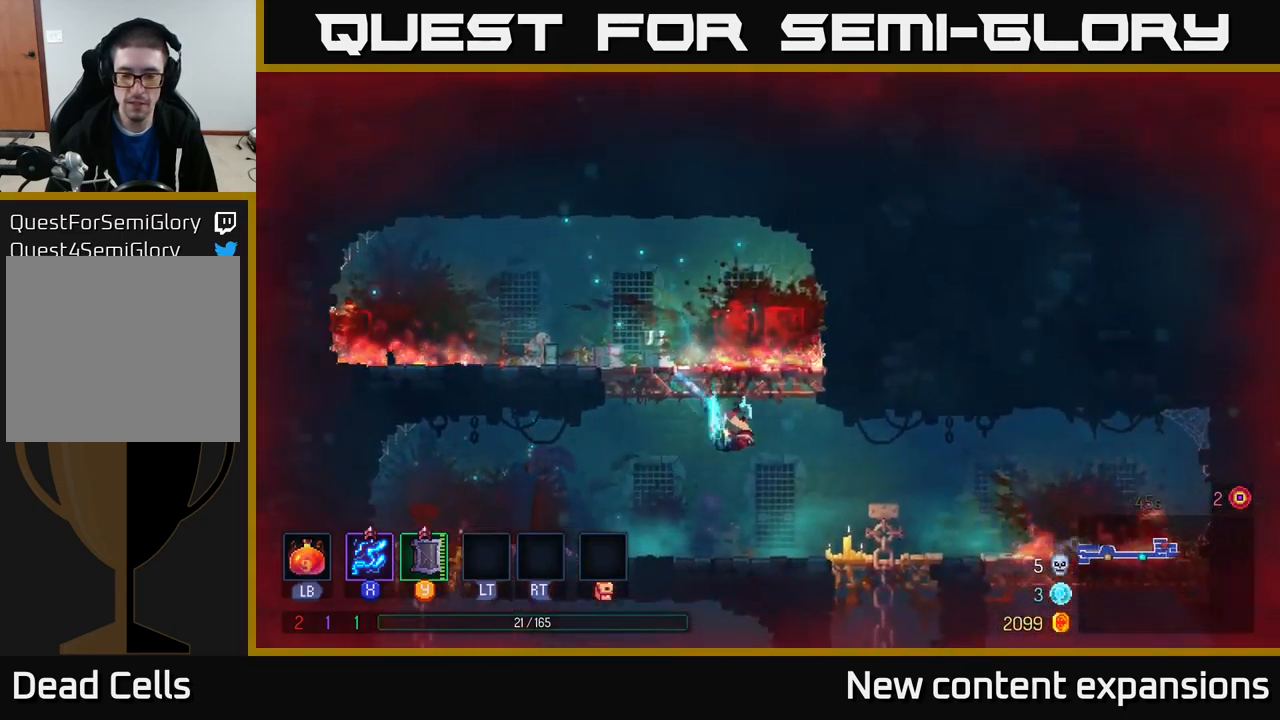
{"buttons": ["A"], "left_stick": "down", "right_stick": "center", "events": [[283, "left_stick", "down"], [333, "A", "down"], [400, "A", "up"], [450, "A", "down"]]}
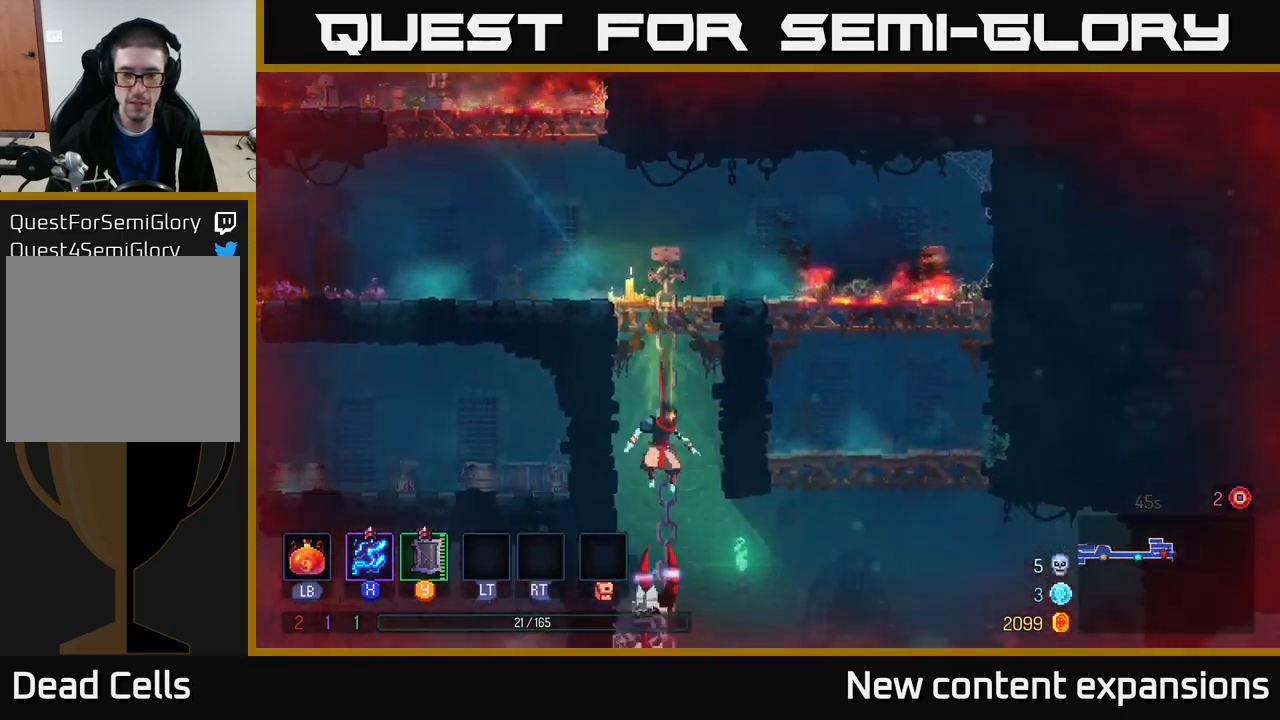
{"buttons": ["X"], "left_stick": "right", "right_stick": "center", "events": [[66, "A", "up"], [116, "B", "down"], [166, "left_stick", "right"], [250, "B", "up"], [466, "X", "down"]]}
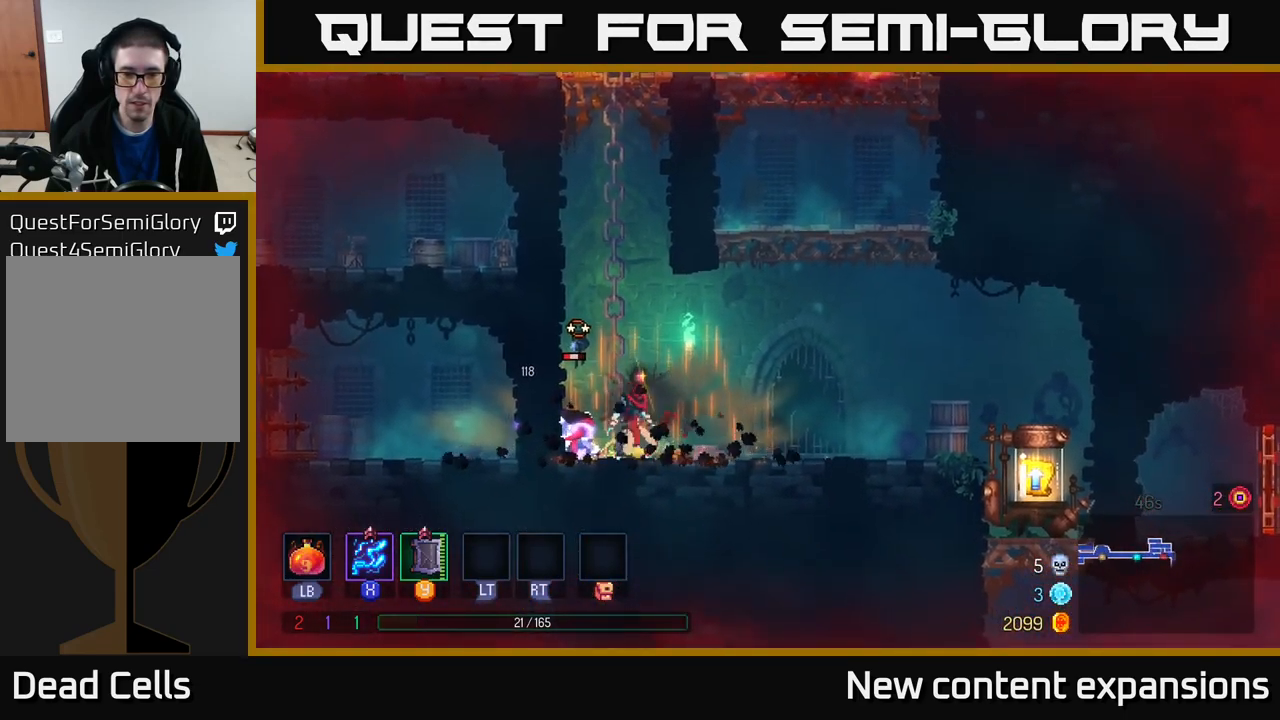
{"buttons": ["X"], "left_stick": "down-left", "right_stick": "center", "events": [[66, "left_stick", "left"], [233, "left_stick", "down-left"]]}
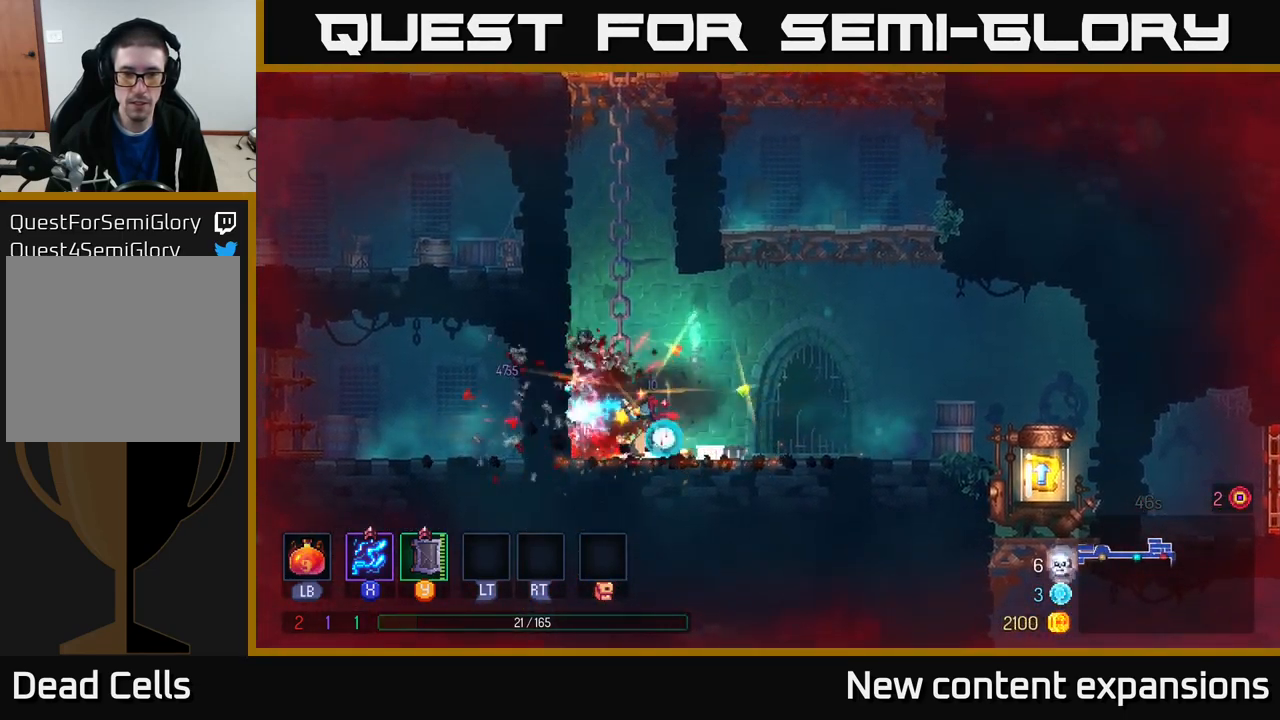
{"buttons": [], "left_stick": "right", "right_stick": "center", "events": [[83, "X", "up"], [116, "left_stick", "right"], [133, "B", "down"], [283, "B", "up"]]}
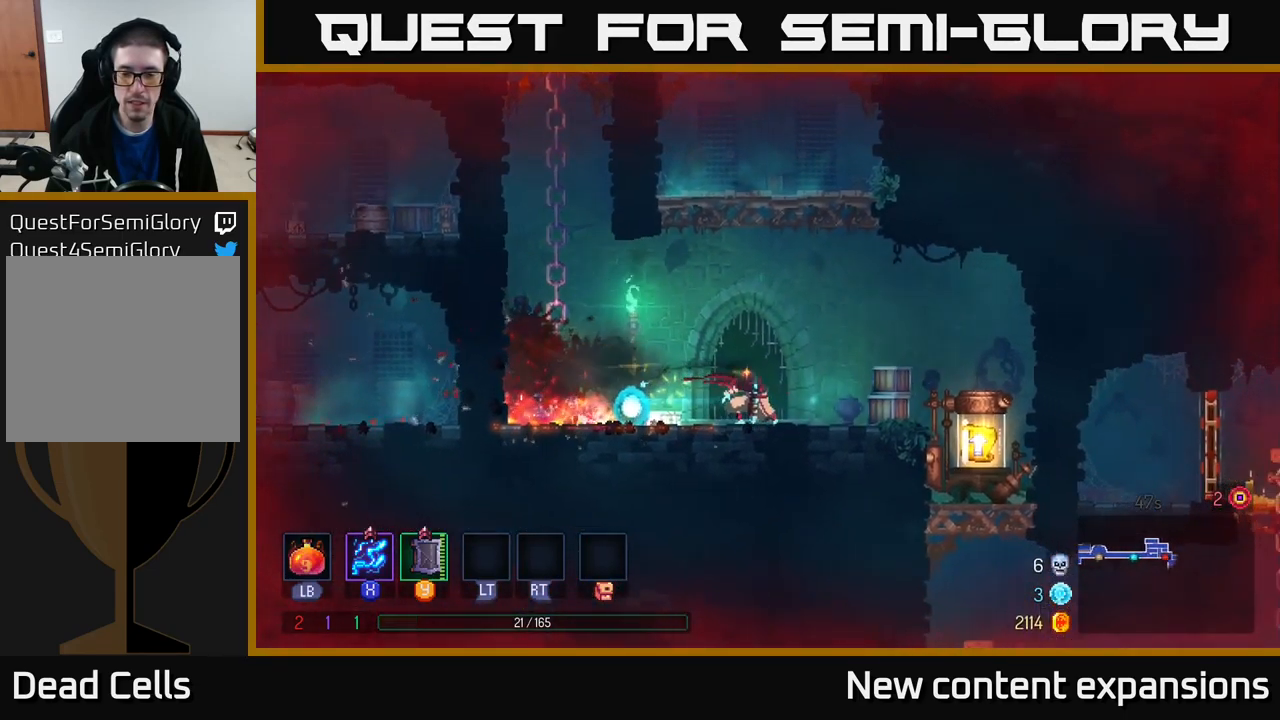
{"buttons": [], "left_stick": "down", "right_stick": "center", "events": [[466, "left_stick", "down"]]}
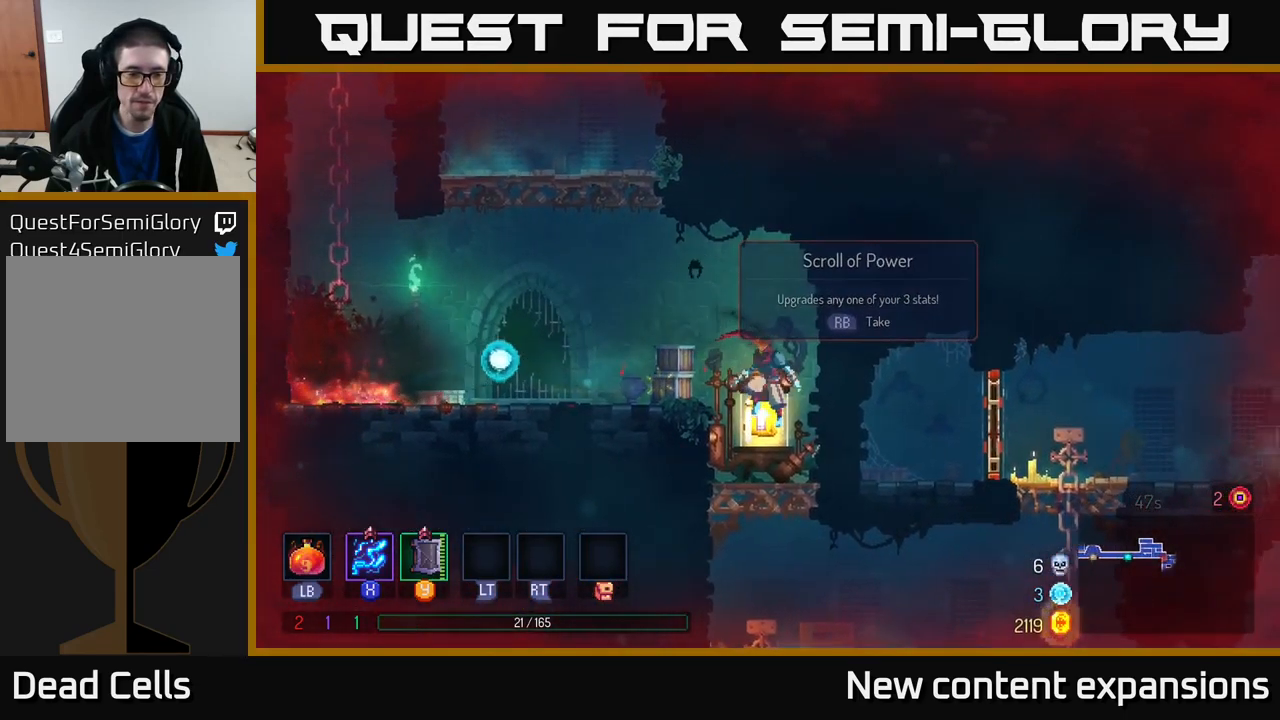
{"buttons": [], "left_stick": "center", "right_stick": "center", "events": [[83, "left_stick", "down-left"], [183, "R1", "down"], [183, "left_stick", "center"], [266, "R1", "up"]]}
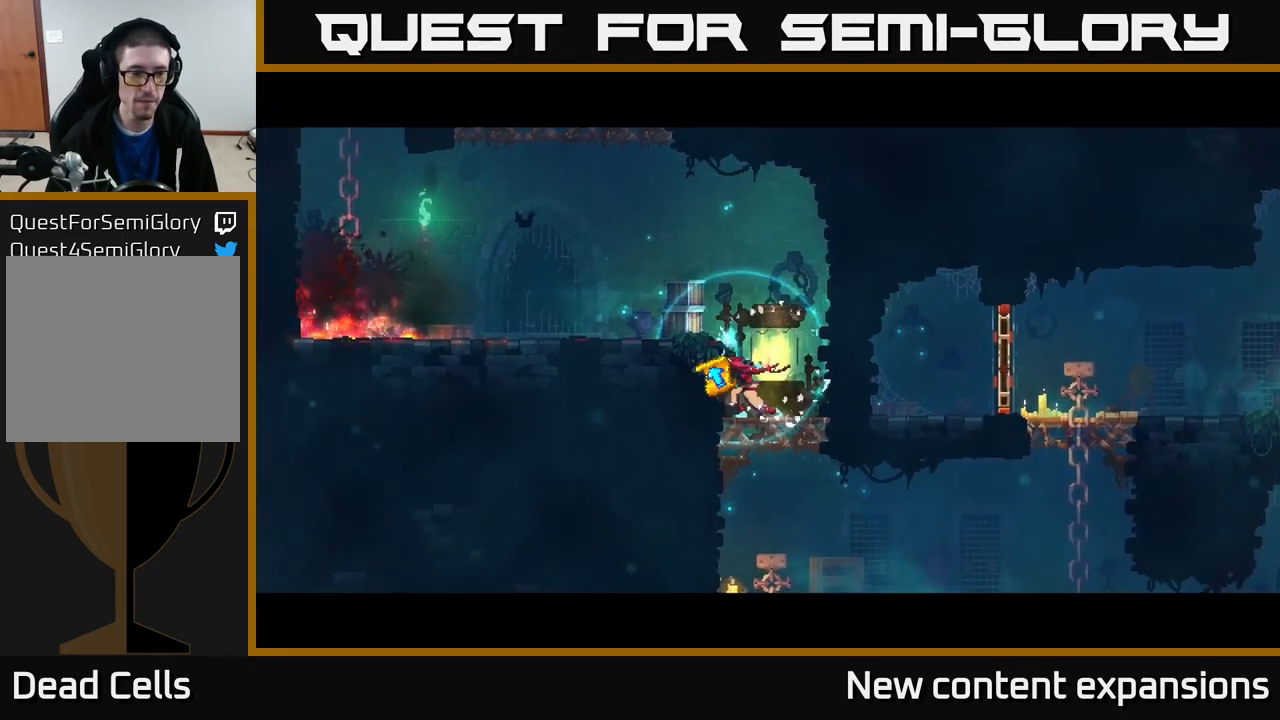
{"buttons": [], "left_stick": "center", "right_stick": "center", "events": []}
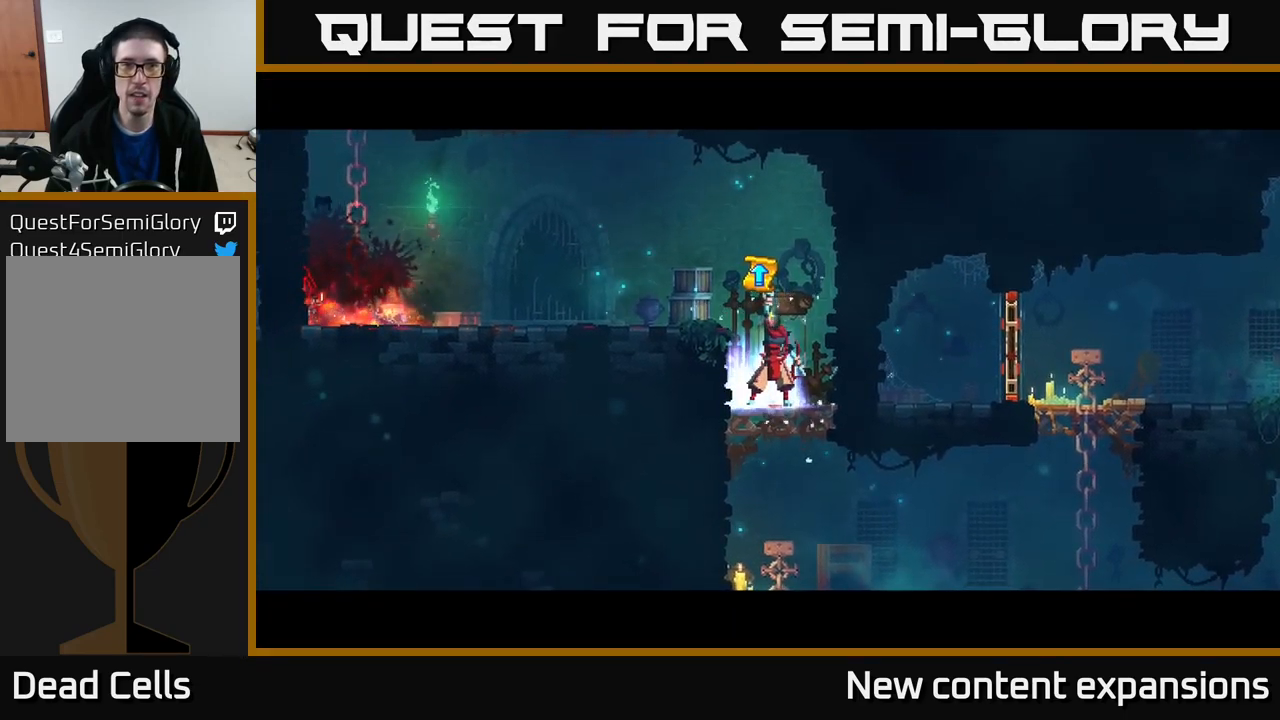
{"buttons": [], "left_stick": "center", "right_stick": "center", "events": []}
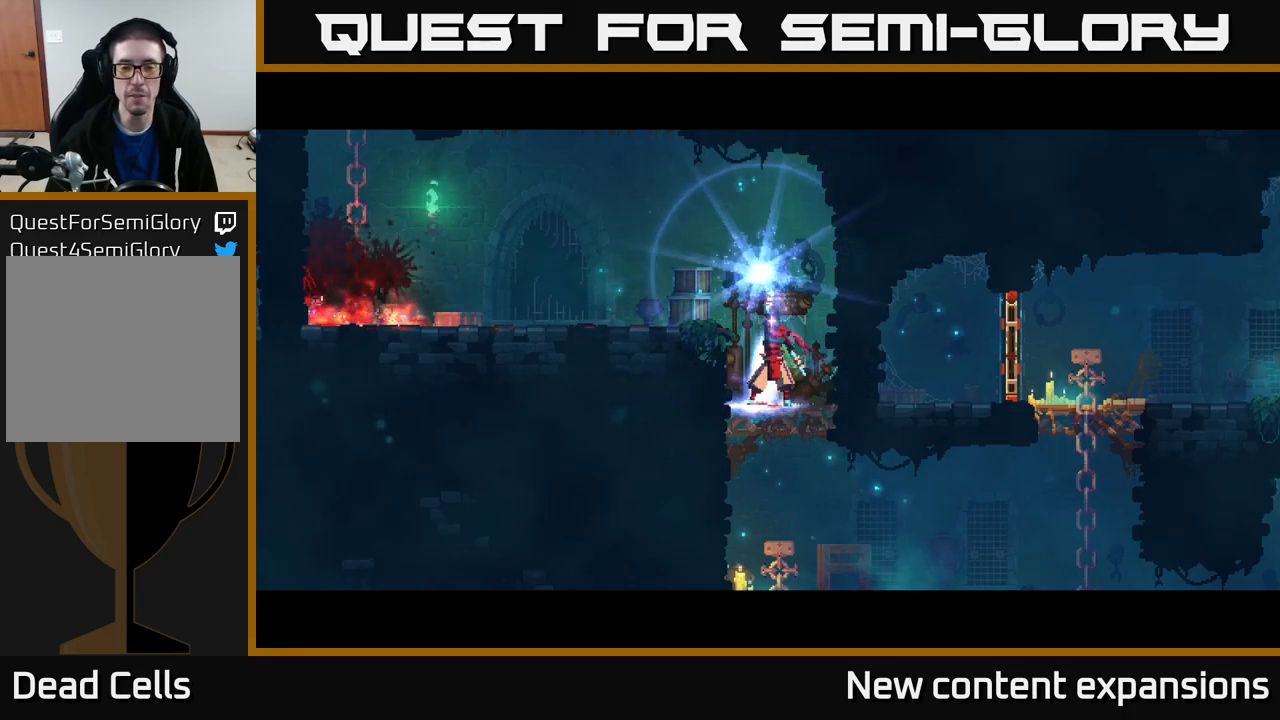
{"buttons": [], "left_stick": "center", "right_stick": "center", "events": []}
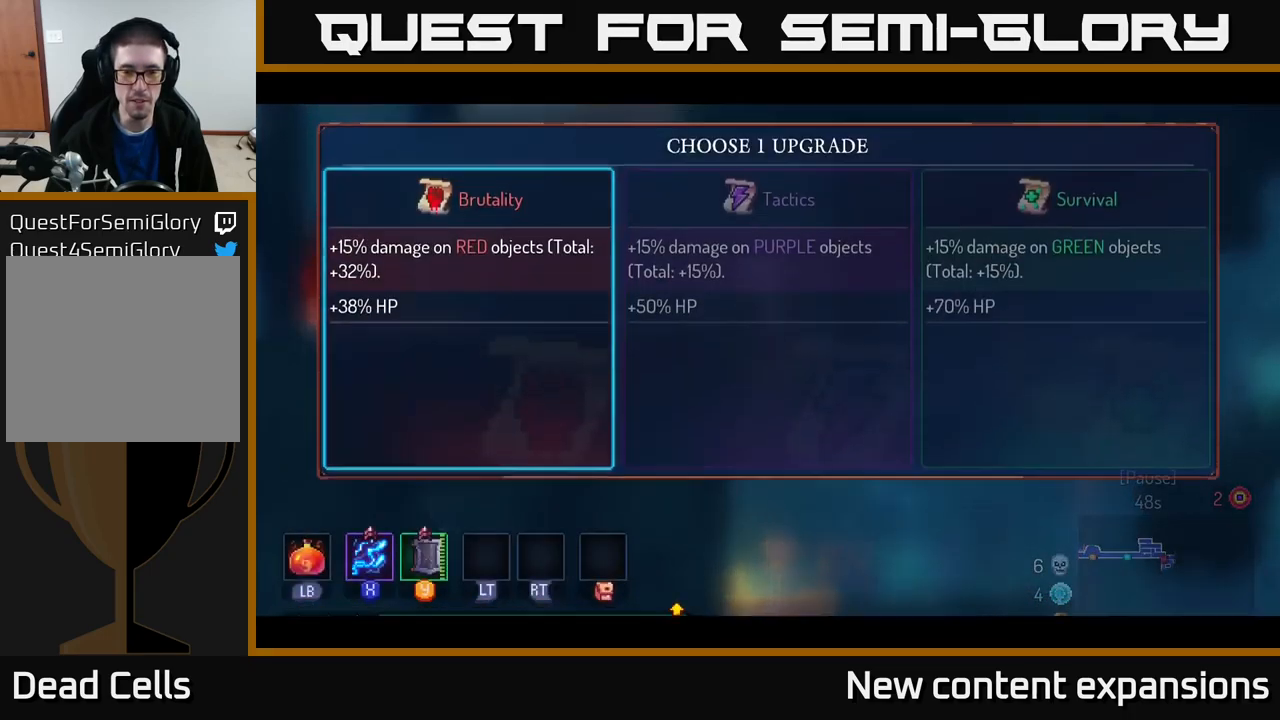
{"buttons": [], "left_stick": "right", "right_stick": "center", "events": [[267, "left_stick", "right"], [383, "left_stick", "center"], [467, "left_stick", "right"]]}
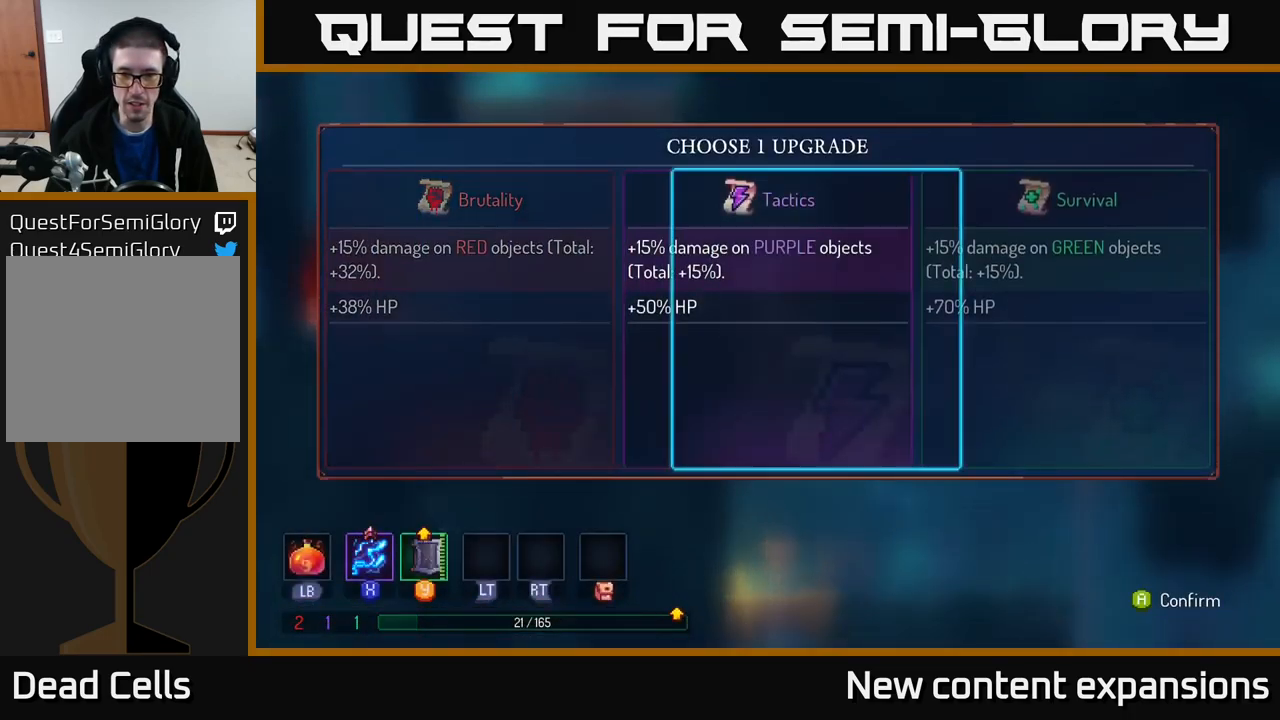
{"buttons": [], "left_stick": "center", "right_stick": "center", "events": [[100, "left_stick", "center"], [183, "A", "down"], [267, "A", "up"]]}
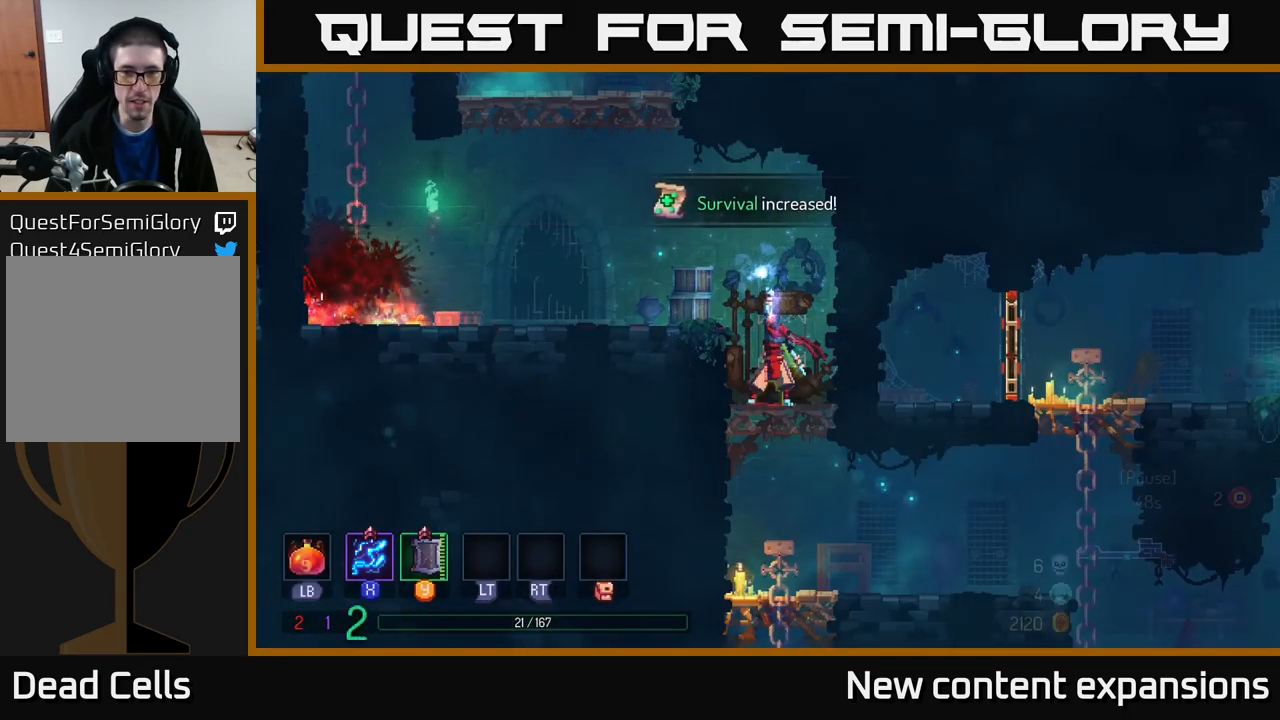
{"buttons": [], "left_stick": "down", "right_stick": "center", "events": [[33, "left_stick", "right"], [217, "left_stick", "center"], [383, "left_stick", "down"]]}
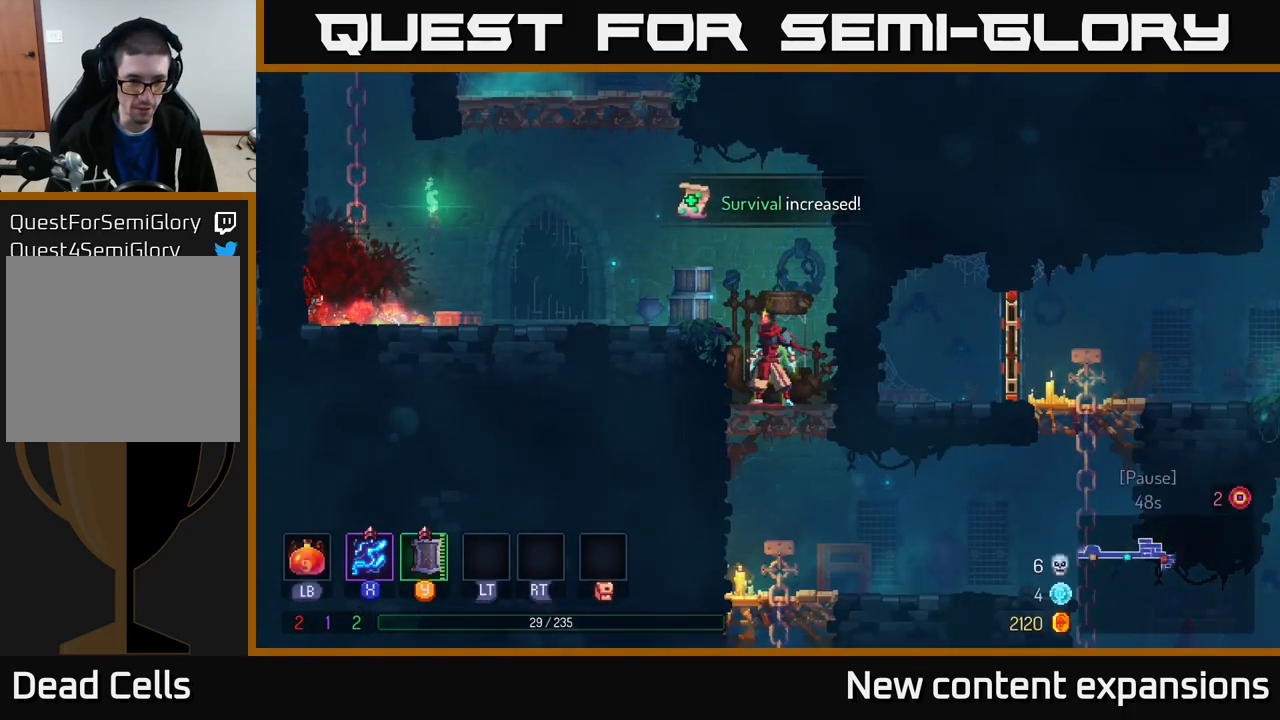
{"buttons": ["B"], "left_stick": "right", "right_stick": "center", "events": [[50, "A", "down"], [117, "A", "up"], [233, "A", "down"], [300, "A", "up"], [367, "left_stick", "down-right"], [450, "B", "down"], [483, "left_stick", "right"]]}
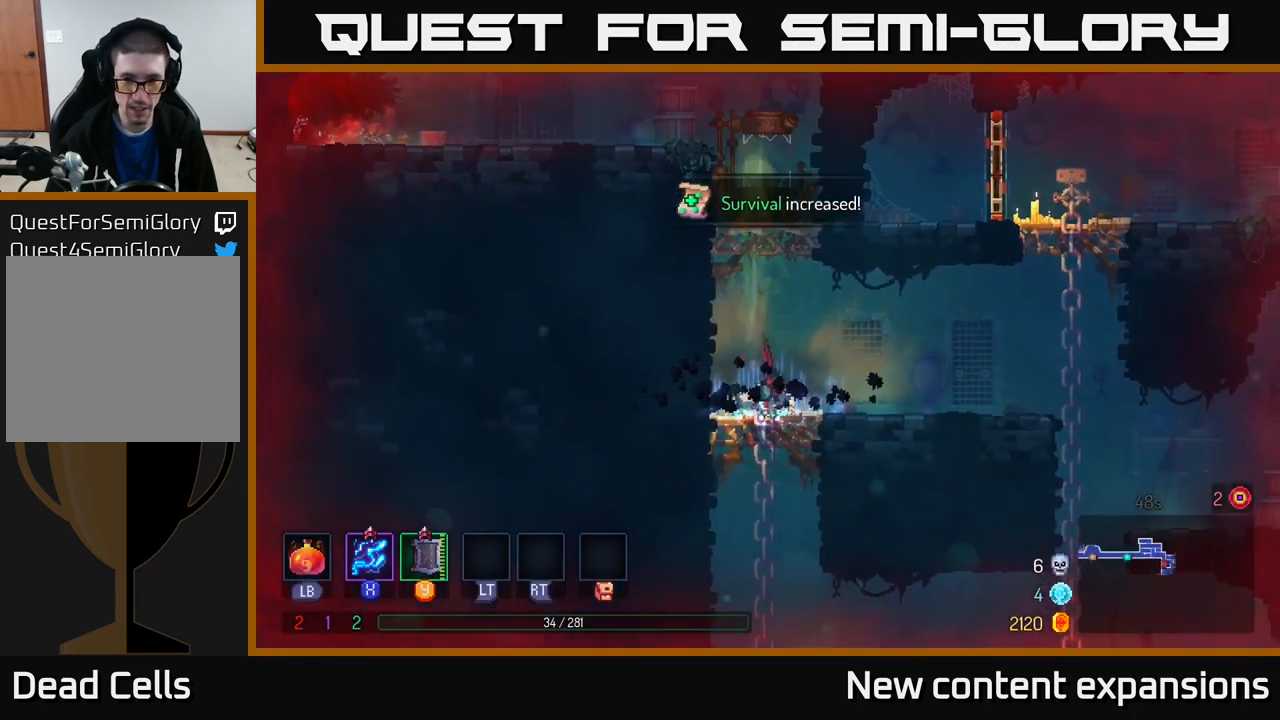
{"buttons": [], "left_stick": "right", "right_stick": "center", "events": [[83, "B", "up"], [183, "B", "down"], [283, "B", "up"], [350, "B", "down"], [483, "B", "up"]]}
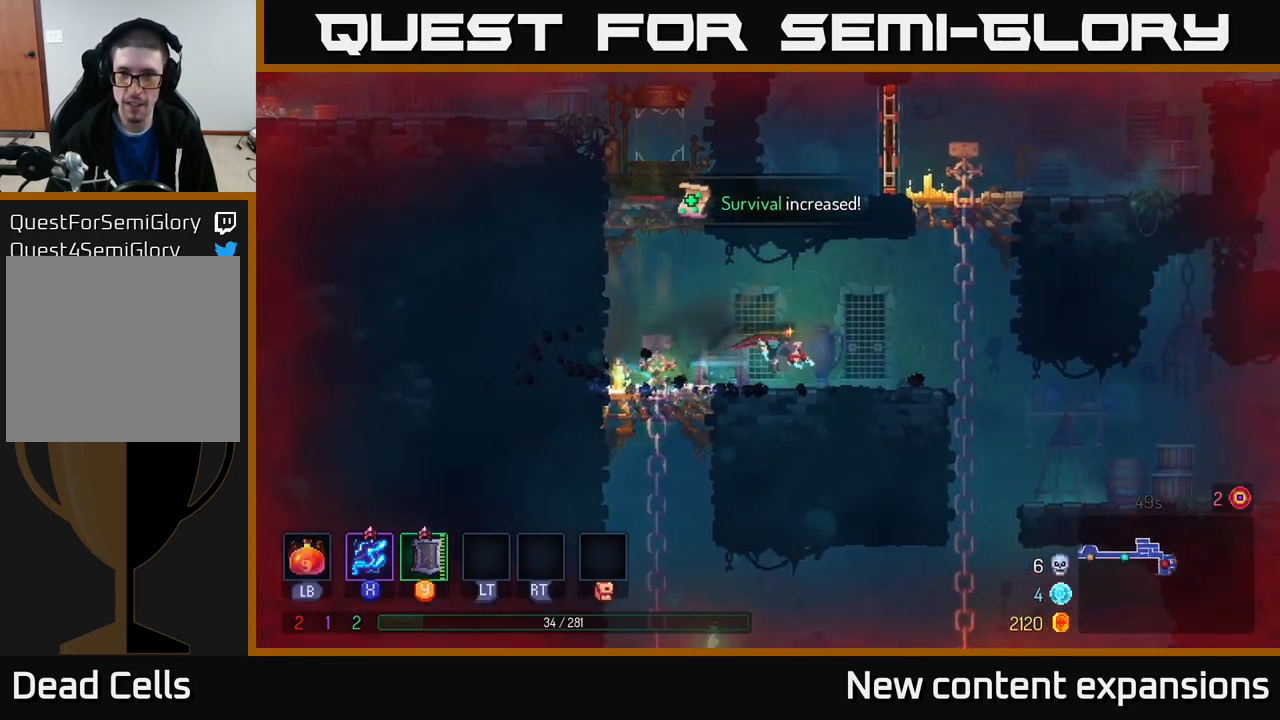
{"buttons": [], "left_stick": "down", "right_stick": "center", "events": [[383, "left_stick", "down"], [400, "A", "down"], [483, "A", "up"]]}
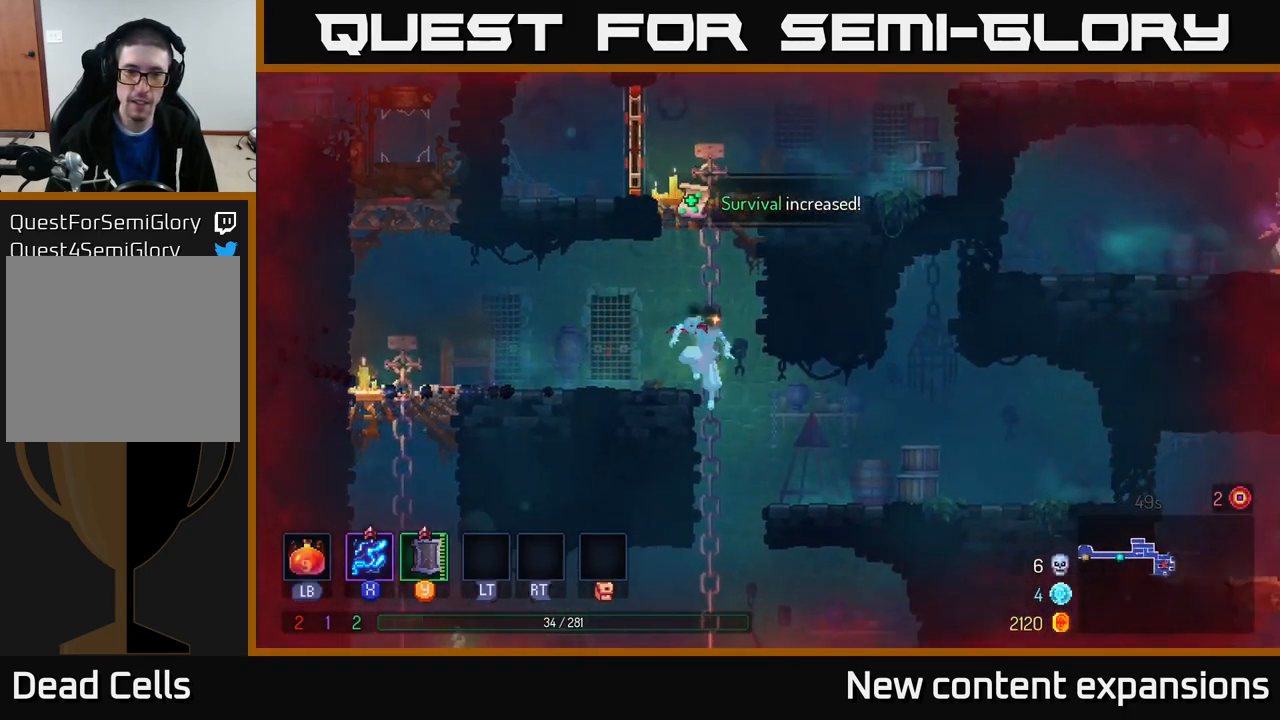
{"buttons": ["X"], "left_stick": "left", "right_stick": "center", "events": [[17, "A", "down"], [100, "A", "up"], [217, "left_stick", "center"], [317, "left_stick", "left"], [400, "X", "down"]]}
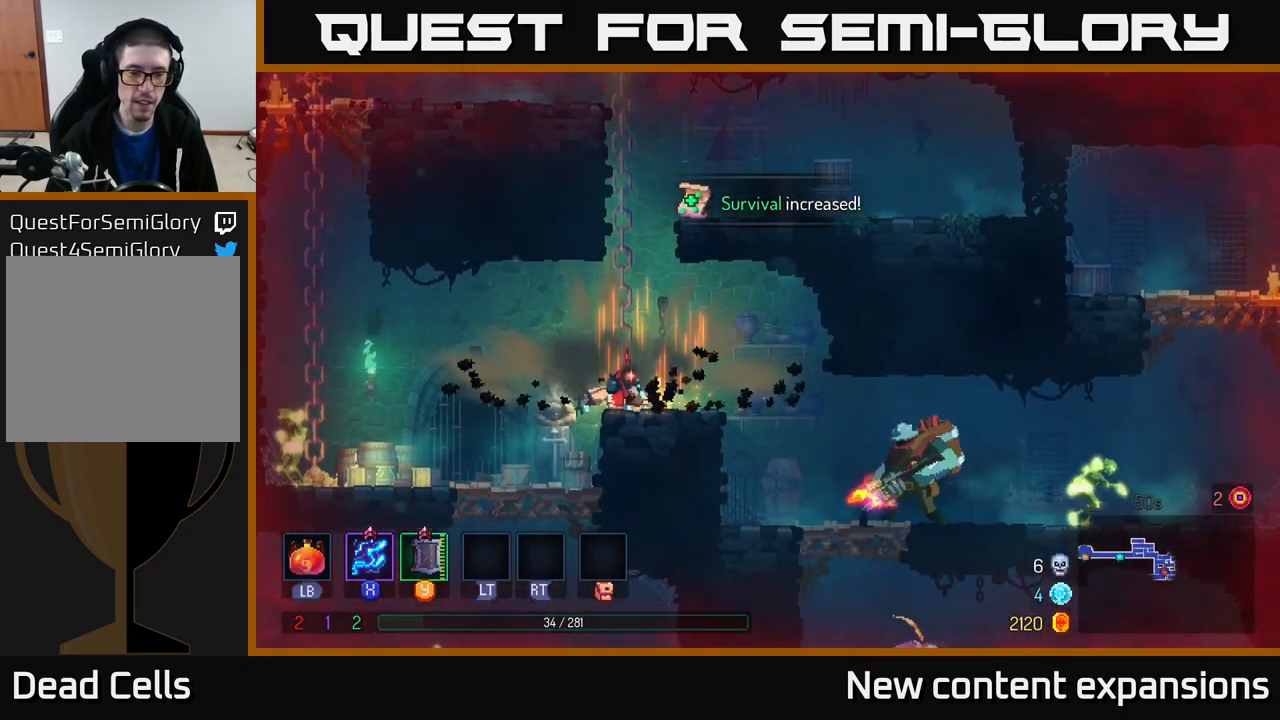
{"buttons": [], "left_stick": "right", "right_stick": "center", "events": [[83, "left_stick", "down"], [183, "left_stick", "down-left"], [350, "X", "up"], [433, "left_stick", "right"]]}
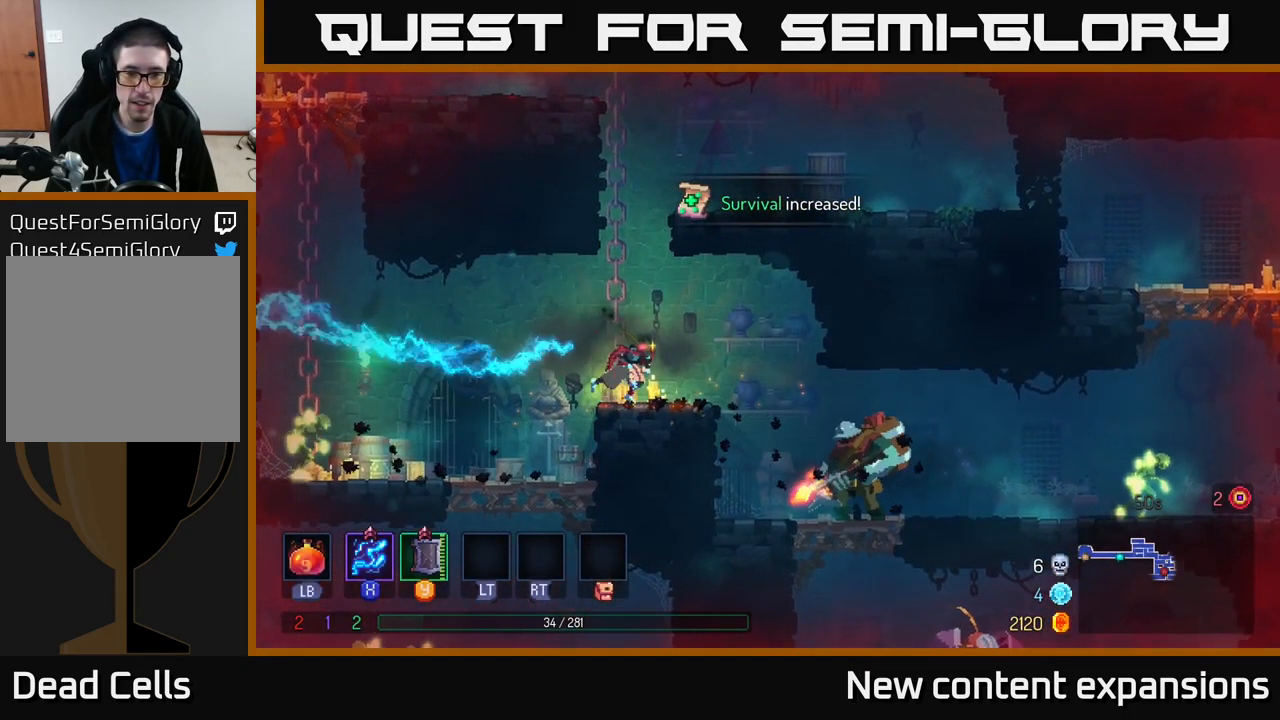
{"buttons": [], "left_stick": "left", "right_stick": "center", "events": [[117, "left_stick", "left"]]}
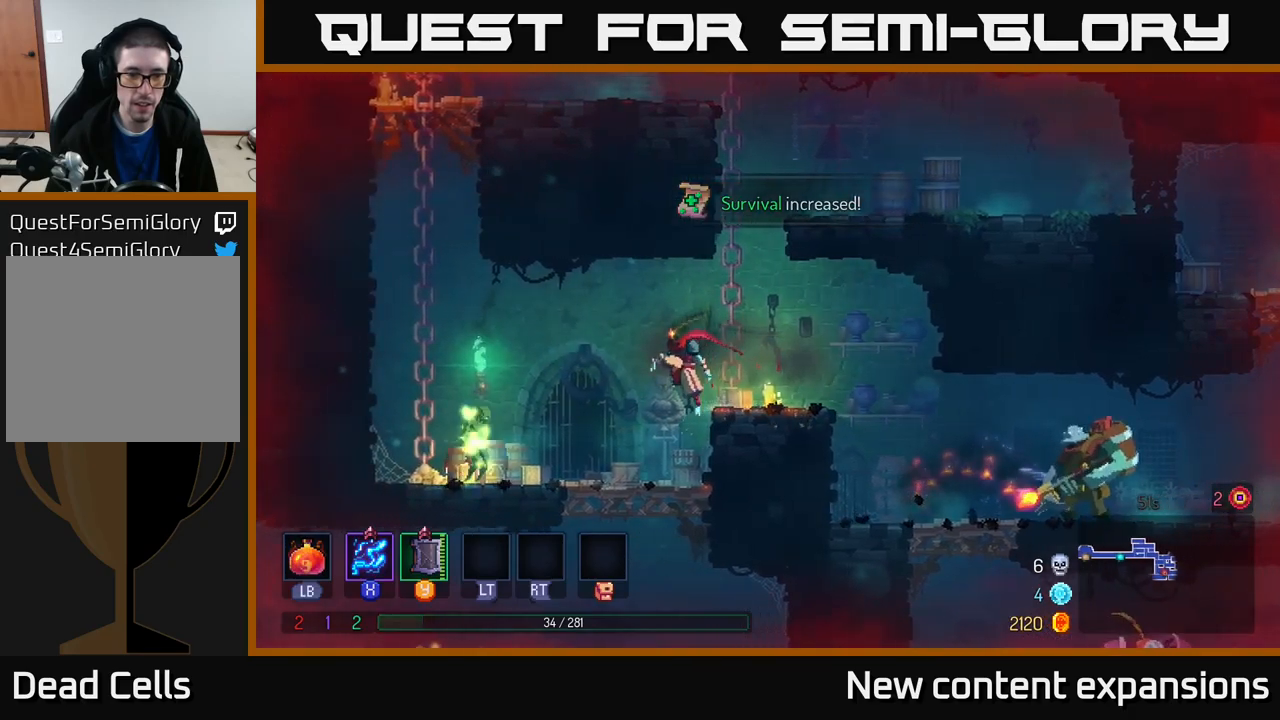
{"buttons": ["X"], "left_stick": "down-left", "right_stick": "center", "events": [[217, "left_stick", "down-left"], [234, "X", "down"]]}
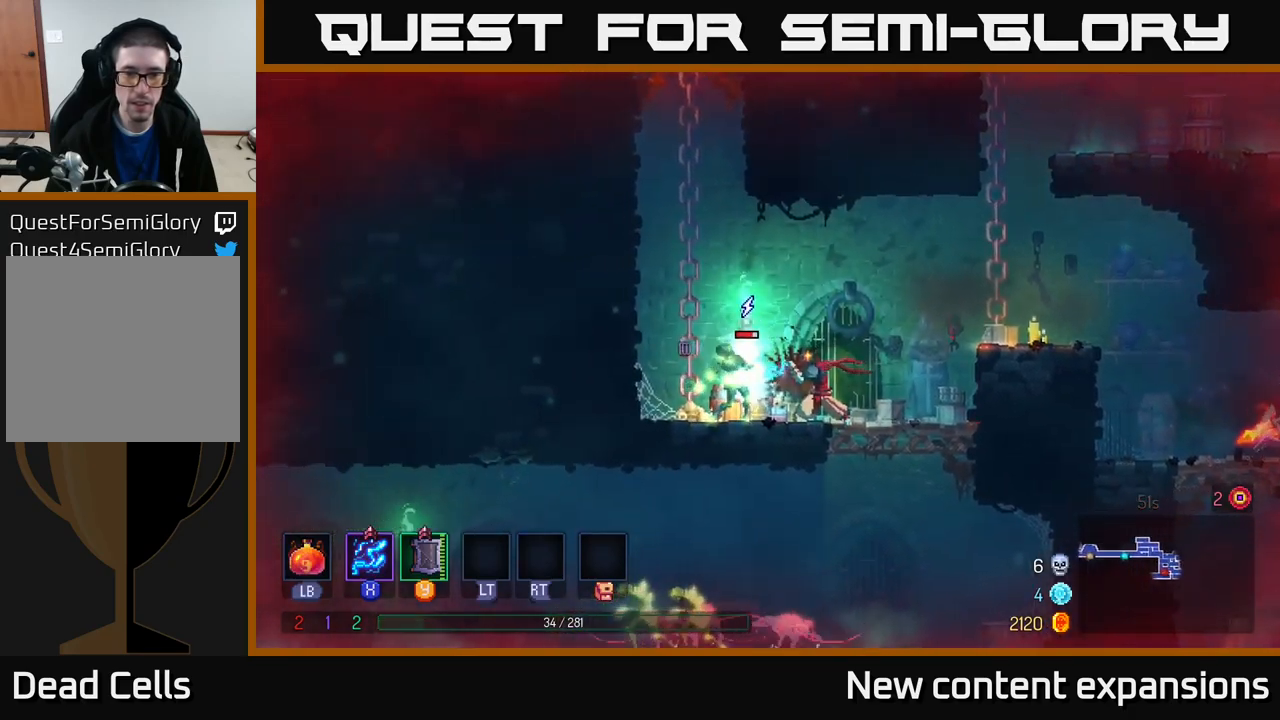
{"buttons": ["B"], "left_stick": "left", "right_stick": "center", "events": [[34, "left_stick", "center"], [284, "left_stick", "left"], [317, "X", "up"], [384, "B", "down"]]}
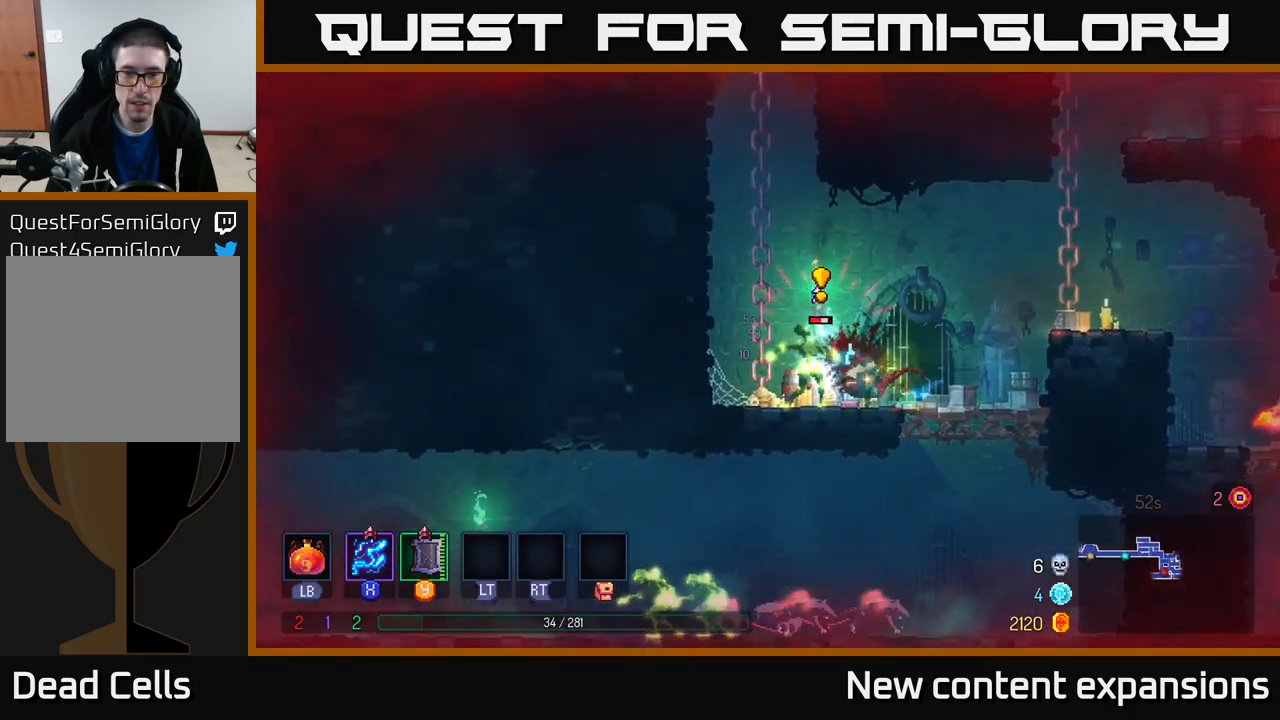
{"buttons": ["X"], "left_stick": "down", "right_stick": "center", "events": [[34, "B", "up"], [184, "X", "down"], [284, "left_stick", "right"], [400, "left_stick", "down"]]}
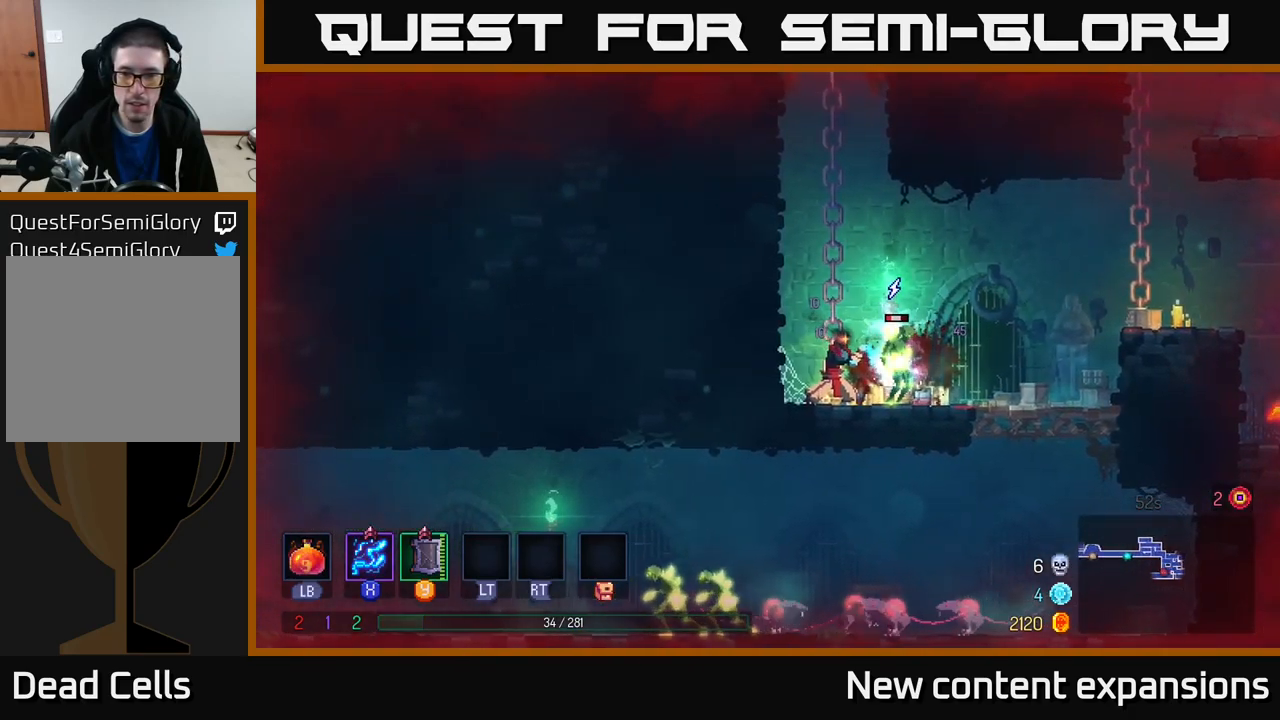
{"buttons": [], "left_stick": "right", "right_stick": "center", "events": [[184, "left_stick", "right"], [217, "X", "up"], [334, "B", "down"], [467, "B", "up"]]}
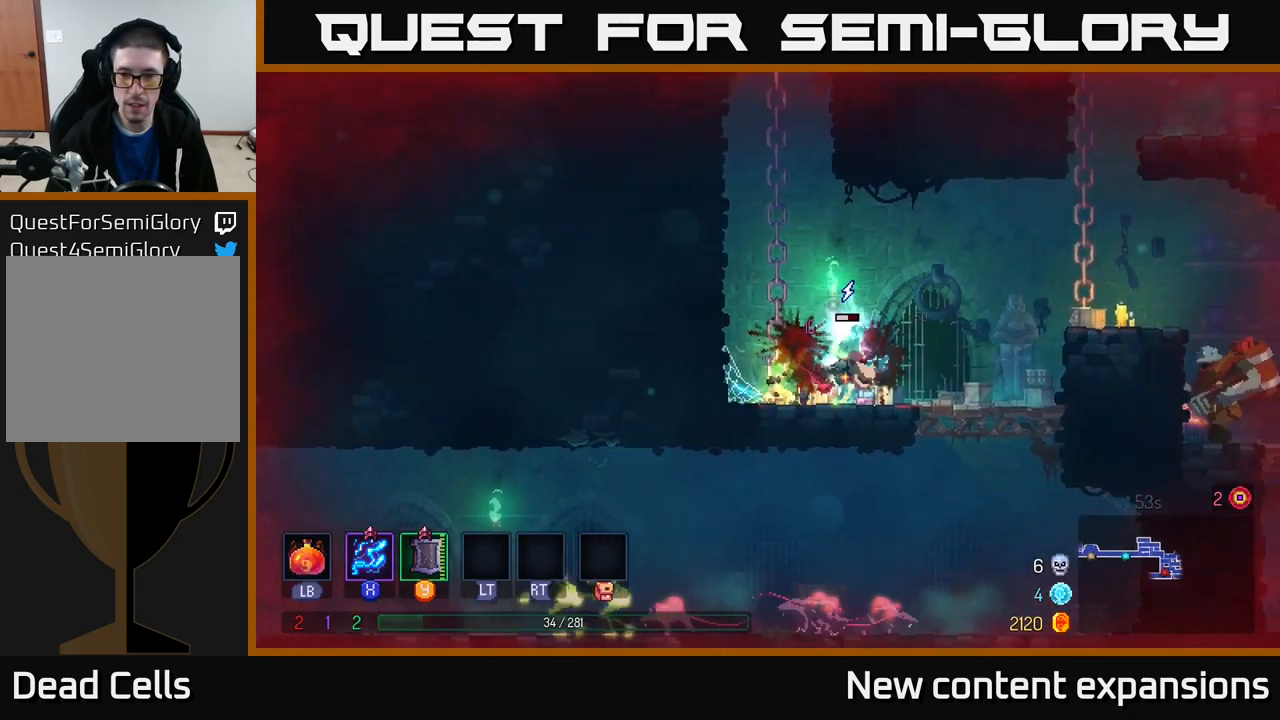
{"buttons": [], "left_stick": "down-left", "right_stick": "center", "events": [[250, "X", "down"], [250, "left_stick", "left"], [384, "left_stick", "down-left"], [484, "X", "up"]]}
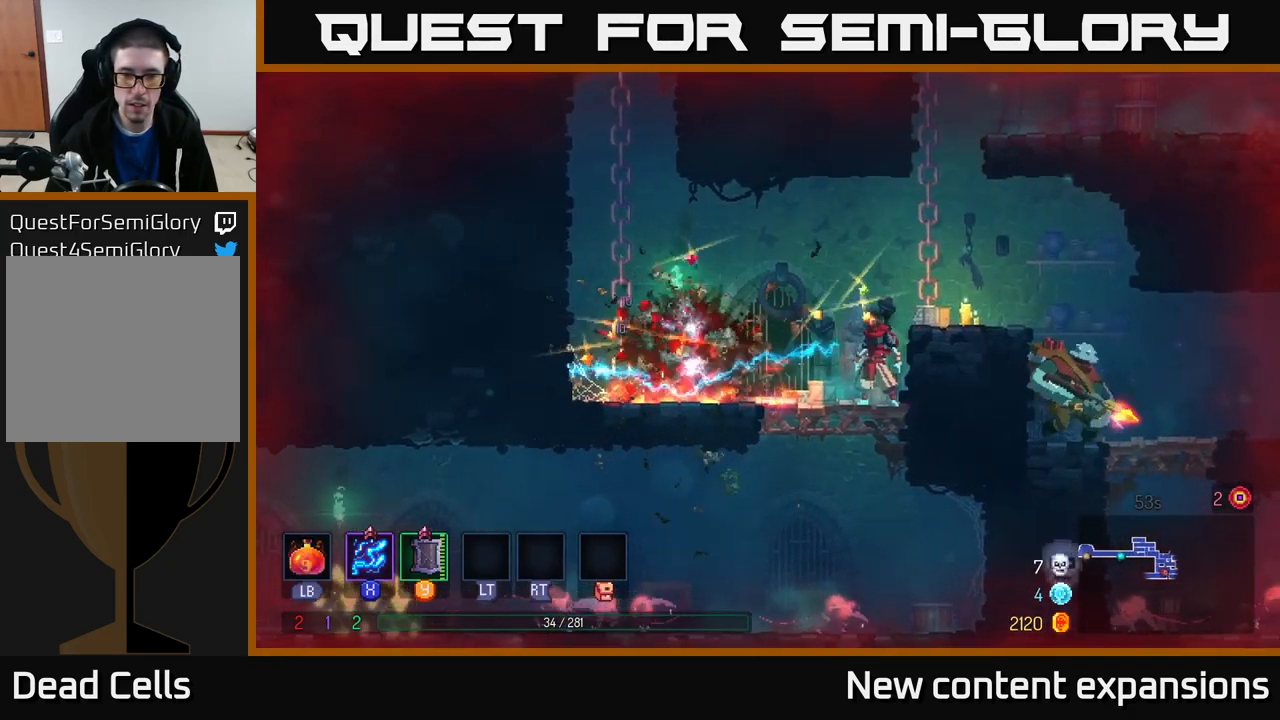
{"buttons": [], "left_stick": "right", "right_stick": "center", "events": [[84, "left_stick", "right"], [150, "A", "down"], [317, "A", "up"]]}
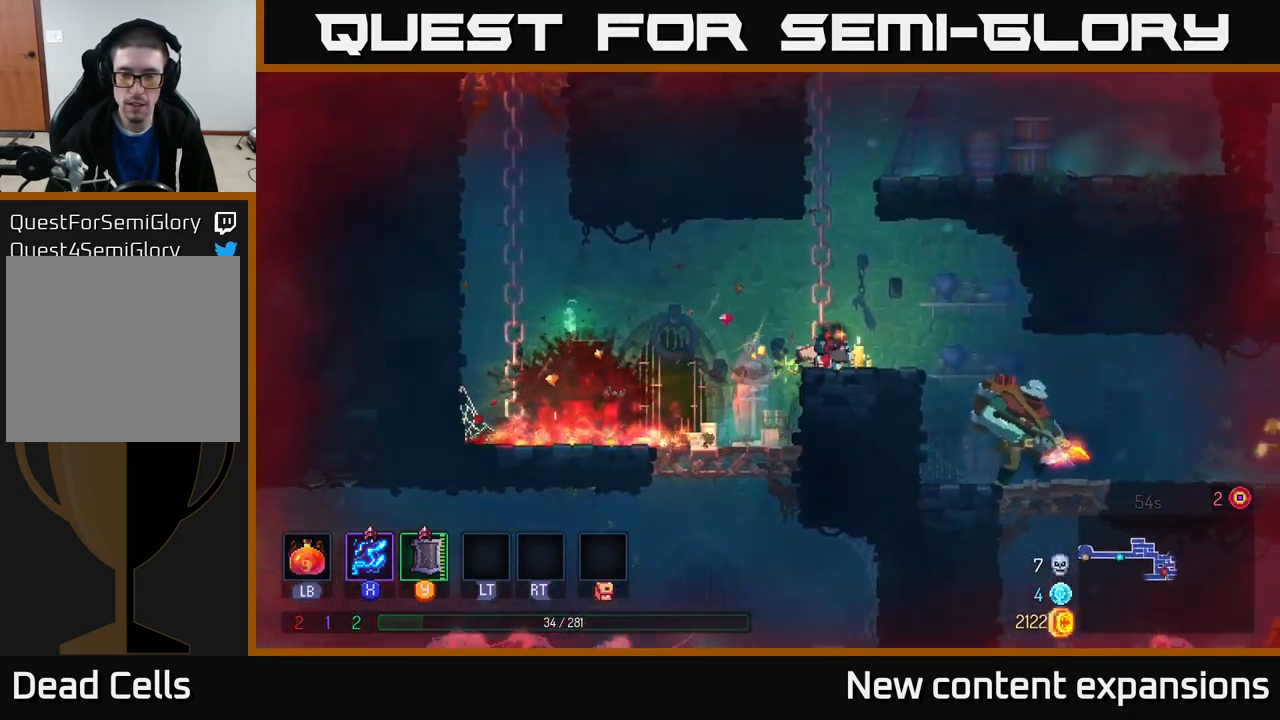
{"buttons": ["X"], "left_stick": "down", "right_stick": "center", "events": [[284, "left_stick", "center"], [350, "left_stick", "down"], [367, "X", "down"]]}
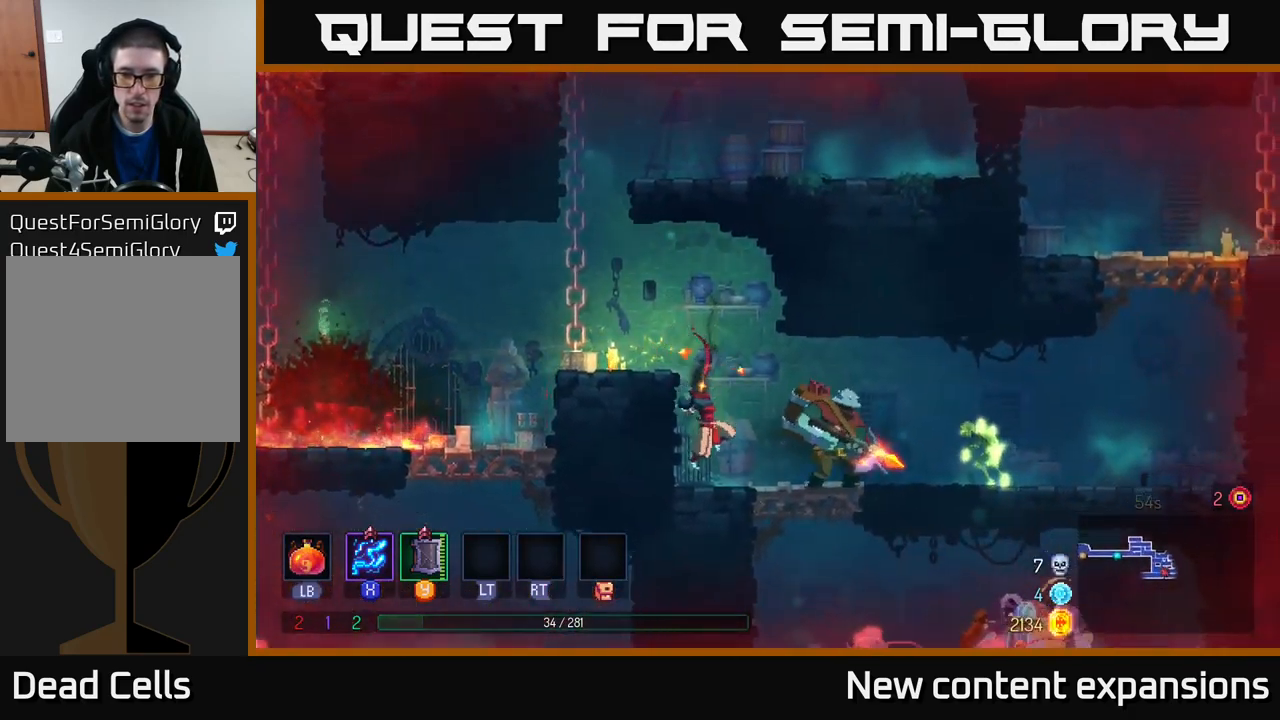
{"buttons": ["X"], "left_stick": "center", "right_stick": "center", "events": [[184, "left_stick", "down-right"], [384, "left_stick", "center"]]}
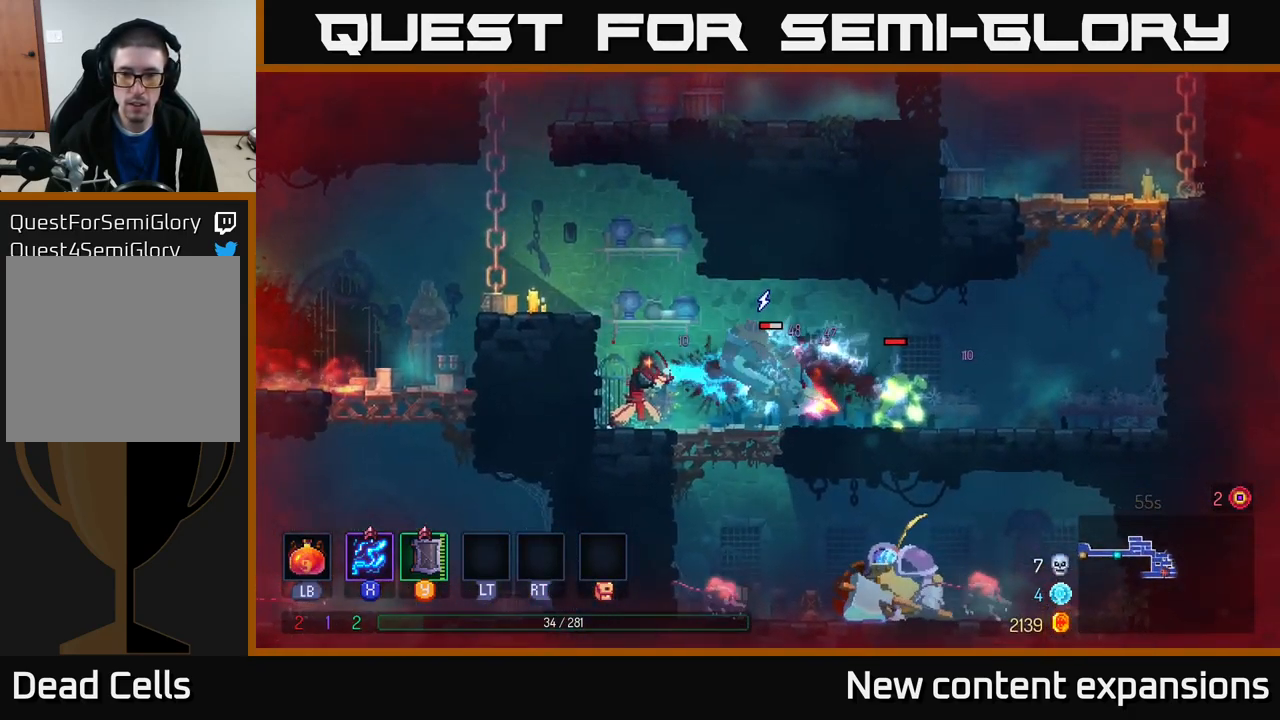
{"buttons": ["X"], "left_stick": "right", "right_stick": "center", "events": [[300, "left_stick", "down"], [500, "left_stick", "right"]]}